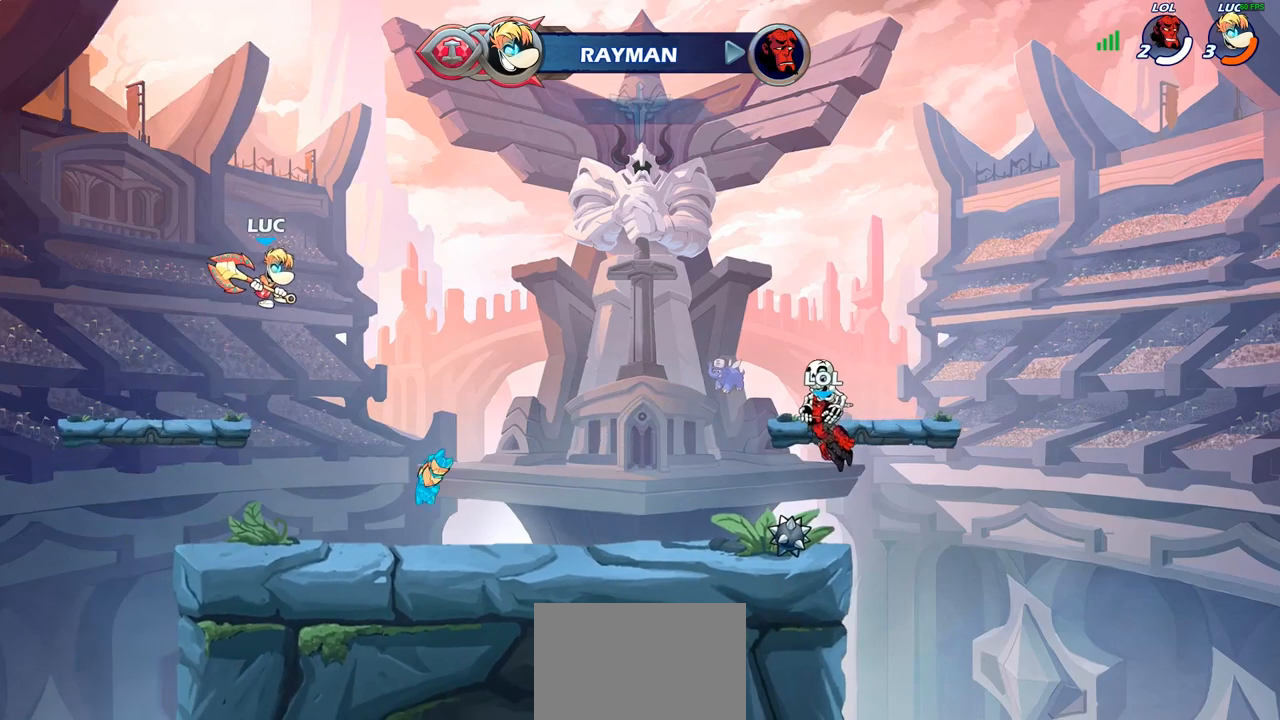
Gameplay with a controller (PlayStation layout); each line is a JSON object with the inputs held at the frame after it. "events" lists button and stick changes between this image and that frame as [ms after this image, input, new state], when the widget could be followed in between.
{"buttons": [], "left_stick": "right", "right_stick": "center", "events": [[33, "left_stick", "down"], [117, "left_stick", "left"], [167, "R1", "down"], [167, "left_stick", "up"], [250, "R1", "up"], [300, "left_stick", "center"], [500, "left_stick", "right"]]}
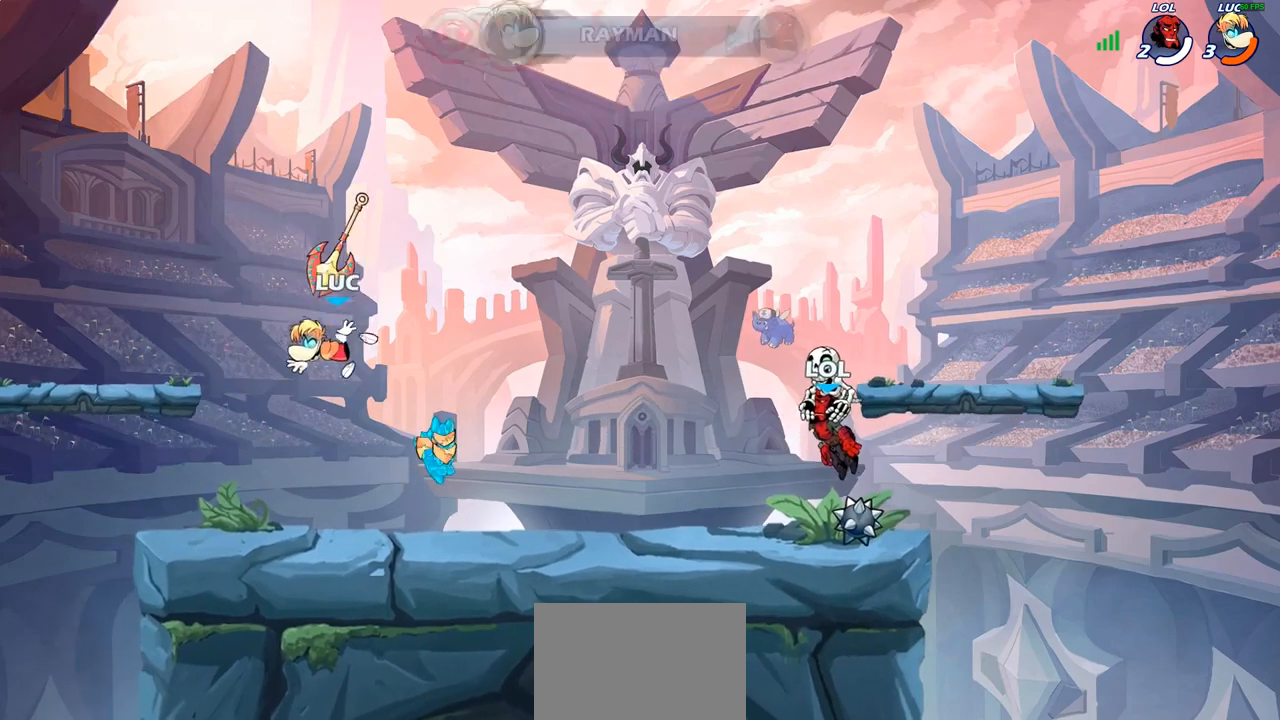
{"buttons": [], "left_stick": "up-left", "right_stick": "center", "events": [[333, "R1", "down"], [367, "CROSS", "down"], [433, "left_stick", "up-left"], [483, "CROSS", "up"], [483, "R1", "up"]]}
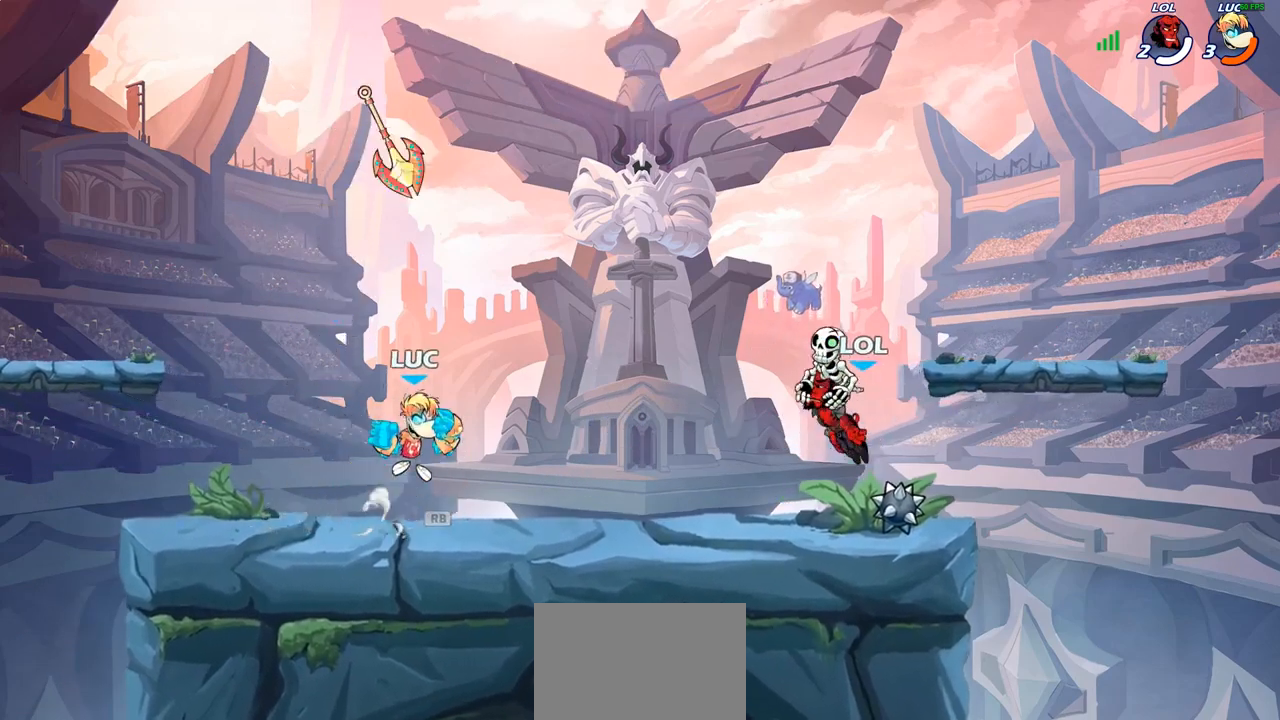
{"buttons": [], "left_stick": "right", "right_stick": "center", "events": [[133, "left_stick", "down-left"], [250, "left_stick", "down-right"], [300, "left_stick", "right"]]}
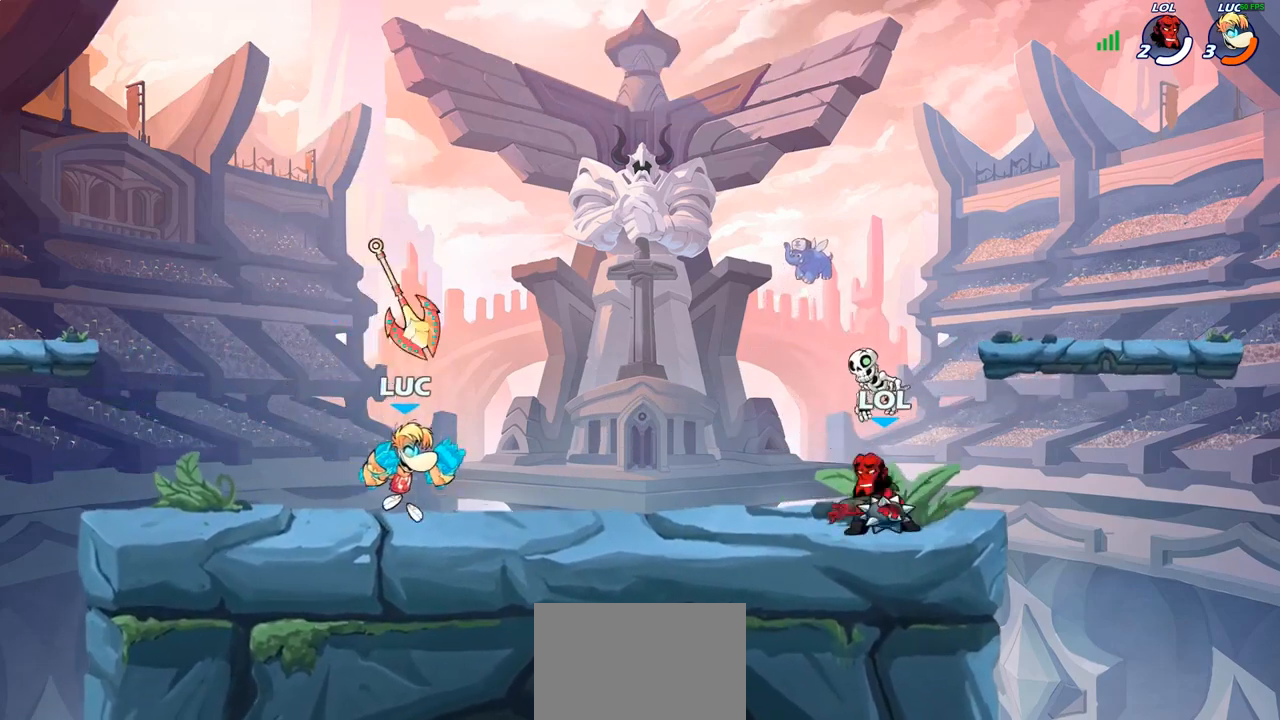
{"buttons": [], "left_stick": "center", "right_stick": "center"}
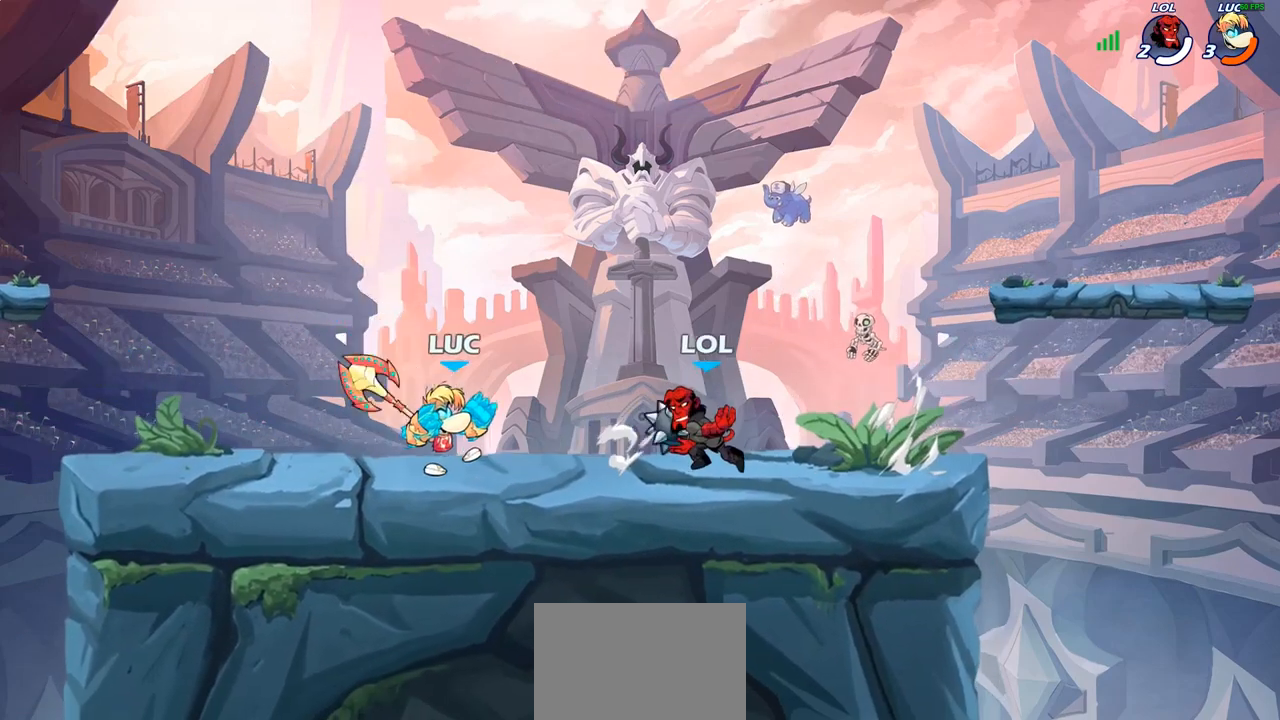
{"buttons": [], "left_stick": "right", "right_stick": "center", "events": [[133, "CROSS", "down"], [167, "left_stick", "up"], [233, "R2", "down"], [250, "R1", "down"], [283, "CROSS", "up"], [400, "R1", "up"], [417, "R2", "up"], [433, "left_stick", "right"]]}
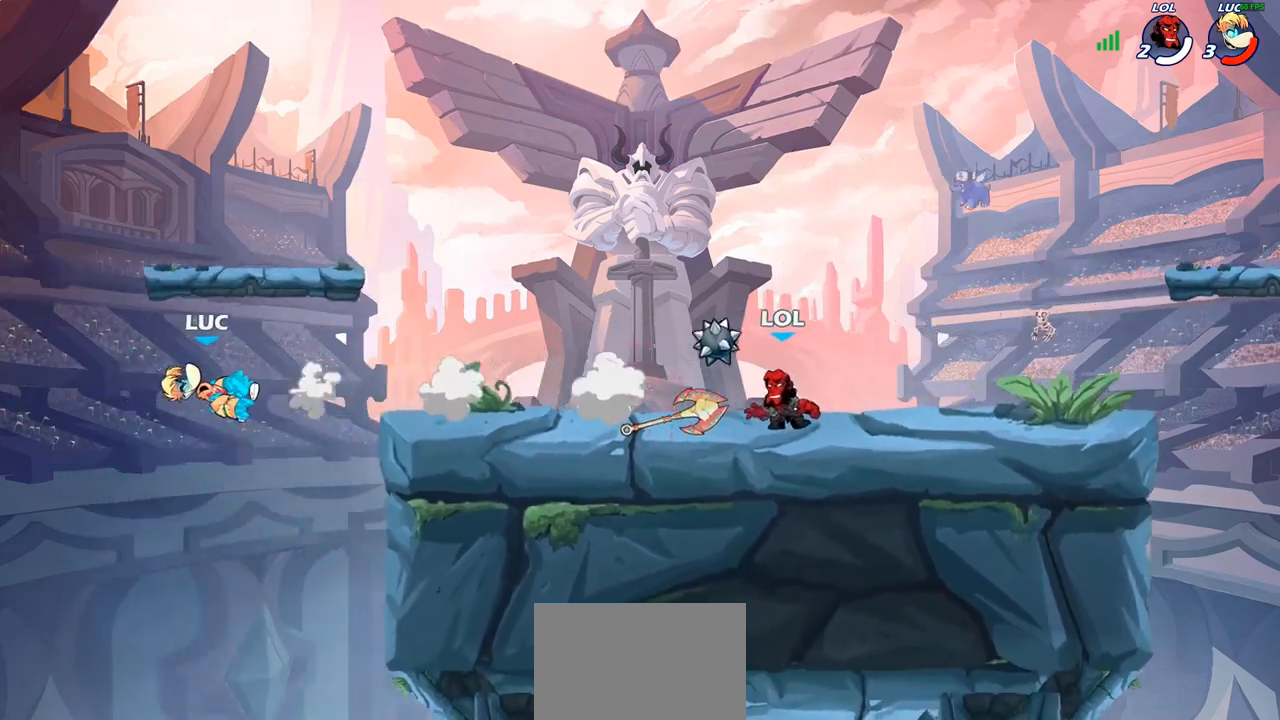
{"buttons": ["R2"], "left_stick": "right", "right_stick": "center", "events": [[133, "R1", "down"], [133, "R2", "down"], [250, "R1", "up"], [267, "R2", "up"], [350, "R2", "down"]]}
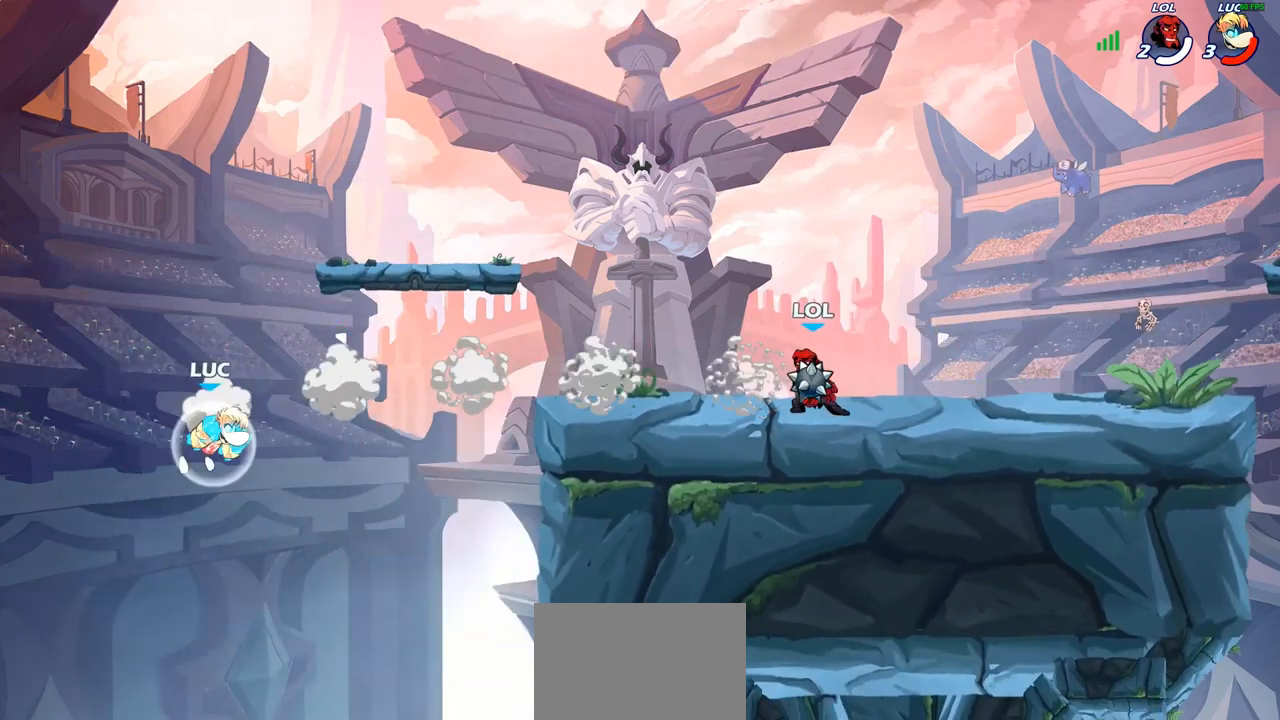
{"buttons": [], "left_stick": "right", "right_stick": "center", "events": [[67, "R2", "up"]]}
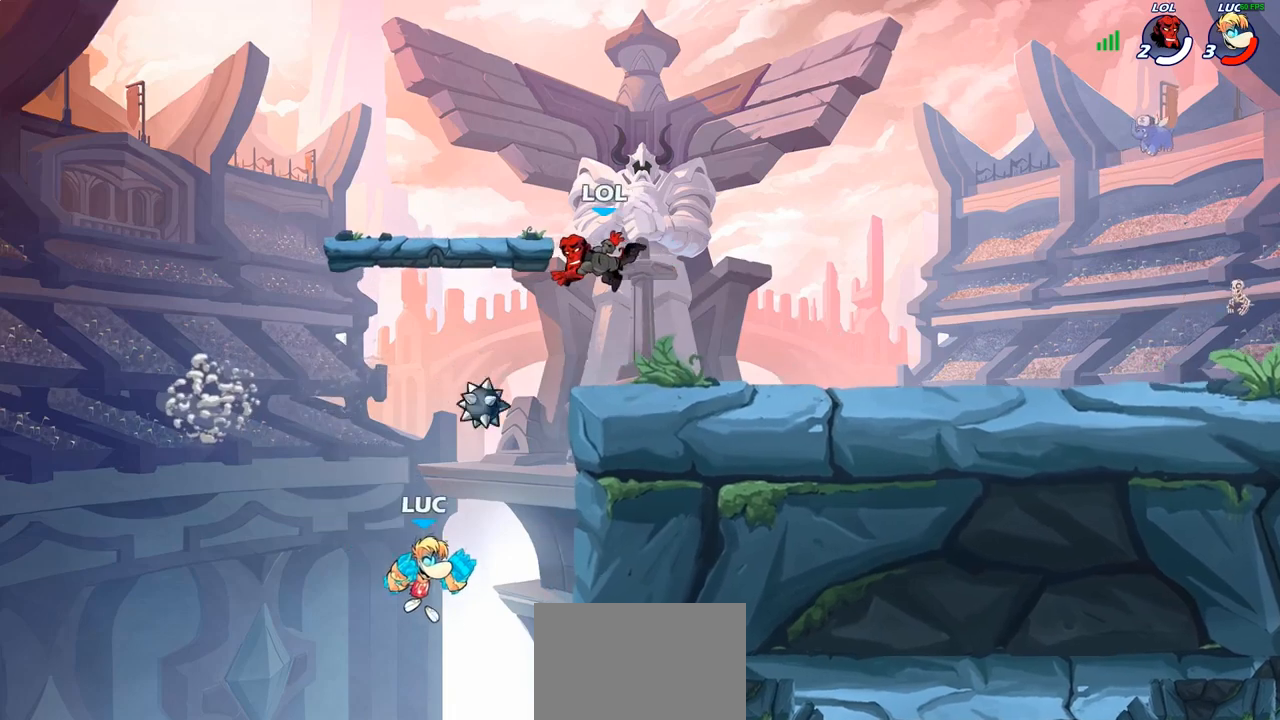
{"buttons": [], "left_stick": "center", "right_stick": "center", "events": [[83, "CROSS", "down"], [233, "CROSS", "up"], [317, "CIRCLE", "down"], [317, "left_stick", "center"], [400, "CIRCLE", "up"]]}
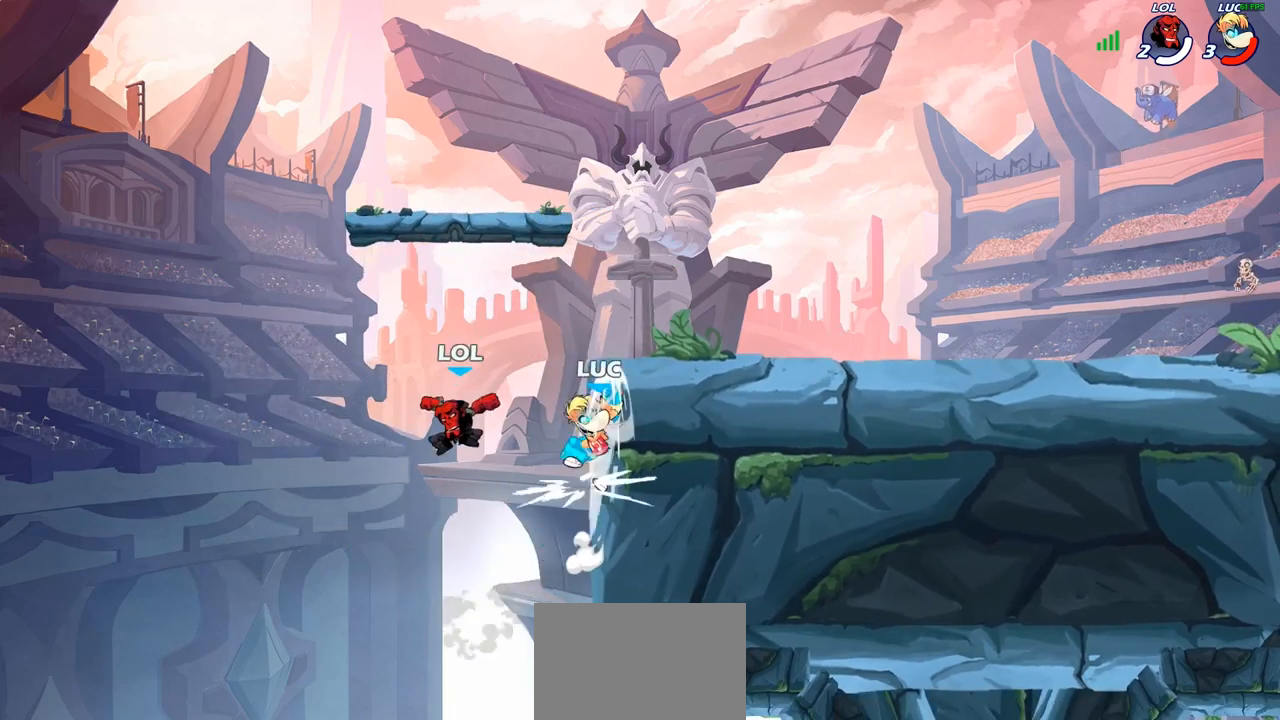
{"buttons": [], "left_stick": "left", "right_stick": "center", "events": [[367, "left_stick", "left"]]}
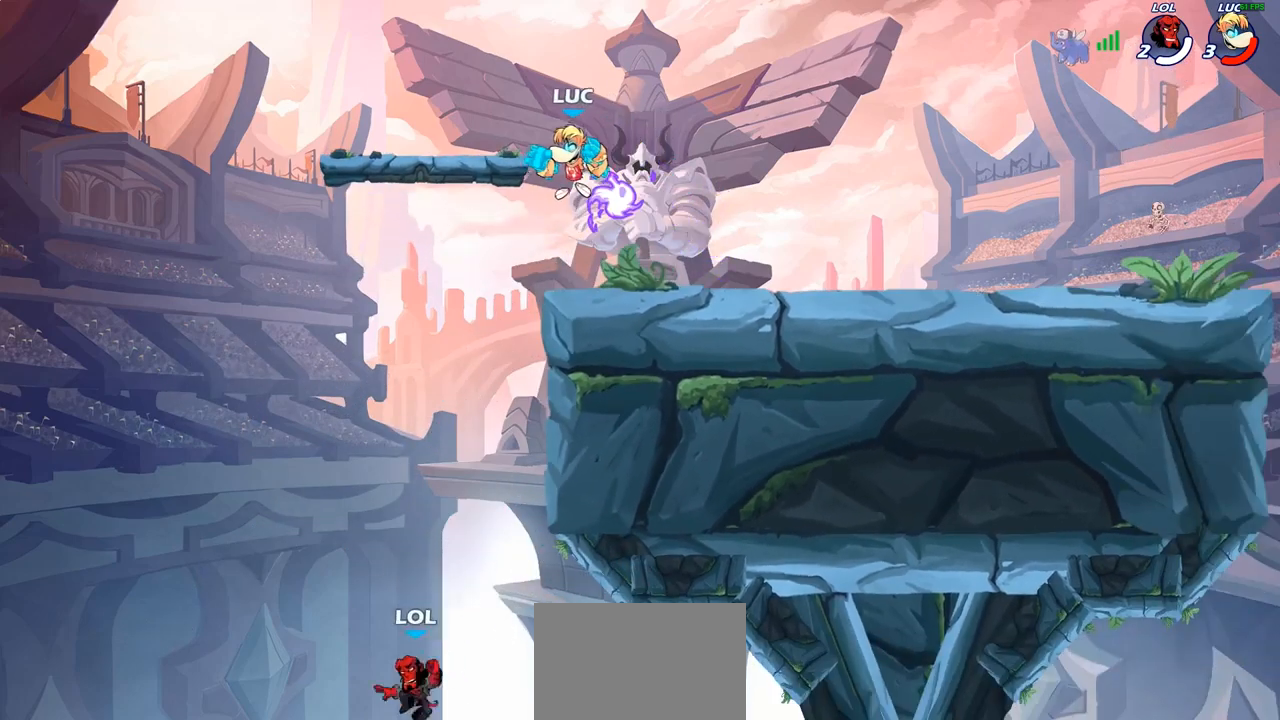
{"buttons": ["CROSS"], "left_stick": "right", "right_stick": "center", "events": [[67, "left_stick", "center"], [167, "left_stick", "right"], [433, "CROSS", "down"]]}
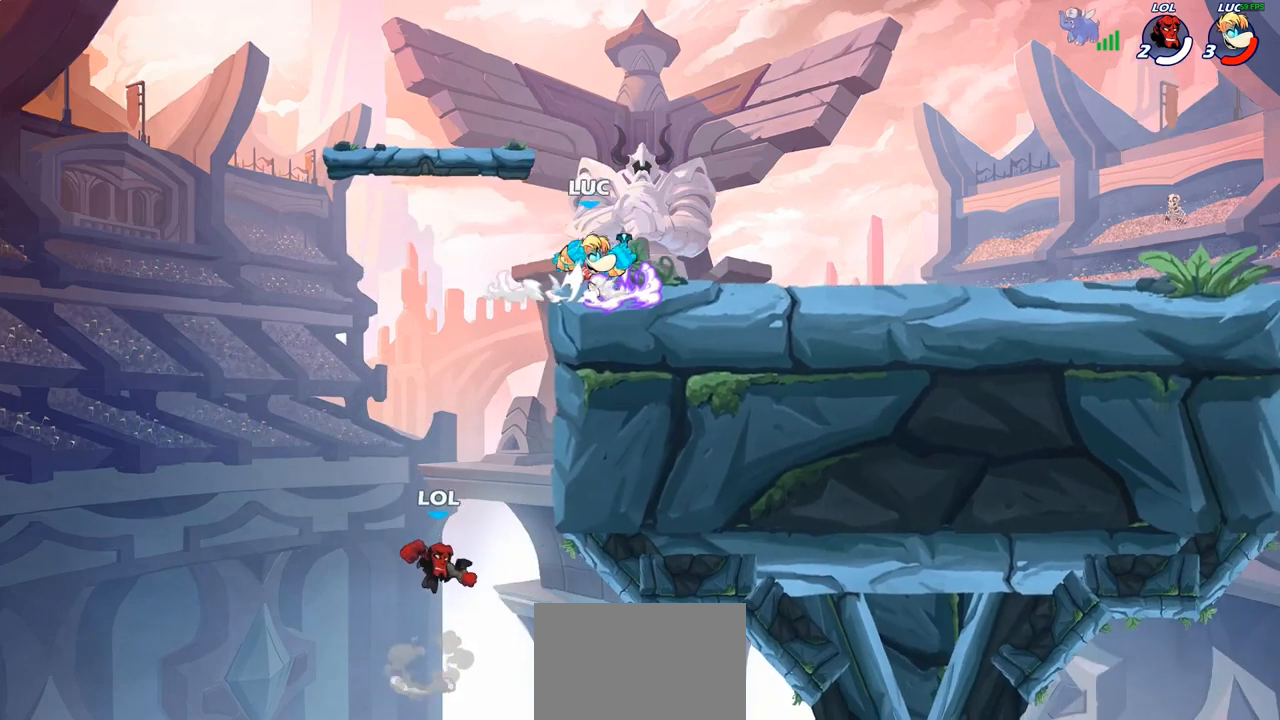
{"buttons": ["CIRCLE"], "left_stick": "down", "right_stick": "center", "events": [[50, "CROSS", "up"], [183, "left_stick", "down-left"], [333, "left_stick", "center"], [383, "R2", "down"], [417, "left_stick", "down"], [433, "CIRCLE", "down"], [467, "R2", "up"]]}
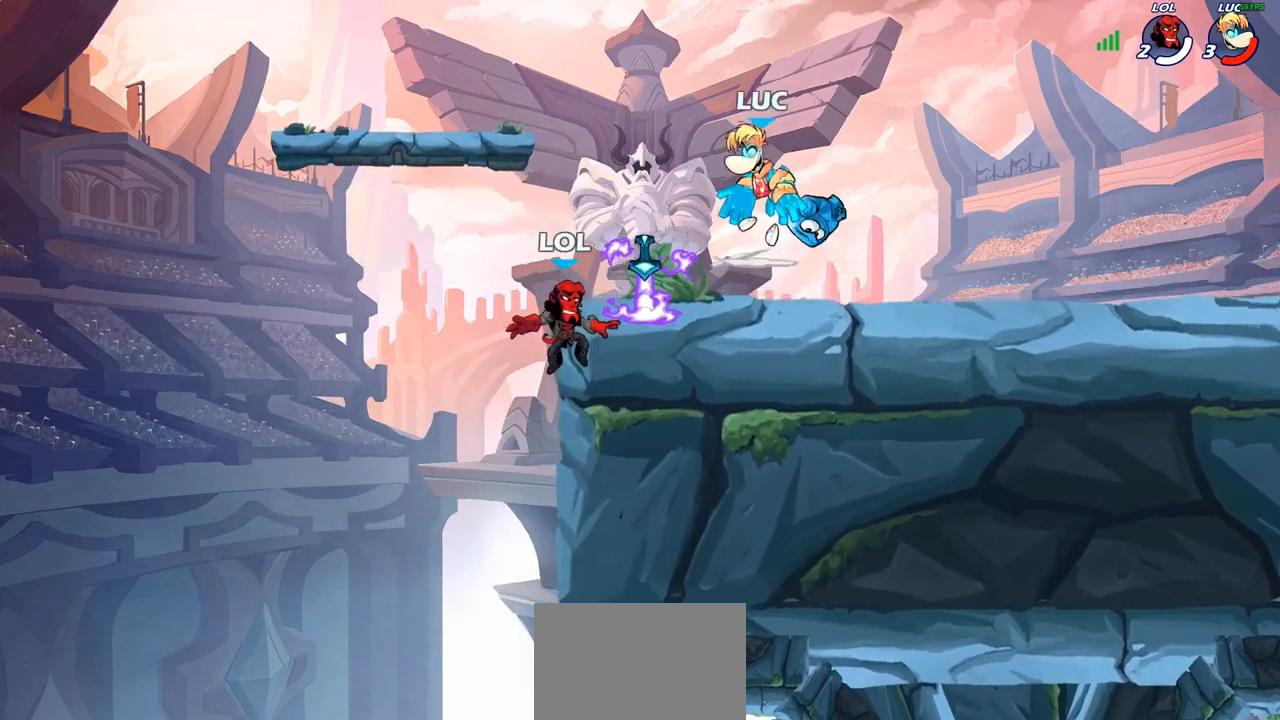
{"buttons": [], "left_stick": "left", "right_stick": "center", "events": [[17, "CIRCLE", "up"], [50, "left_stick", "center"], [283, "left_stick", "left"]]}
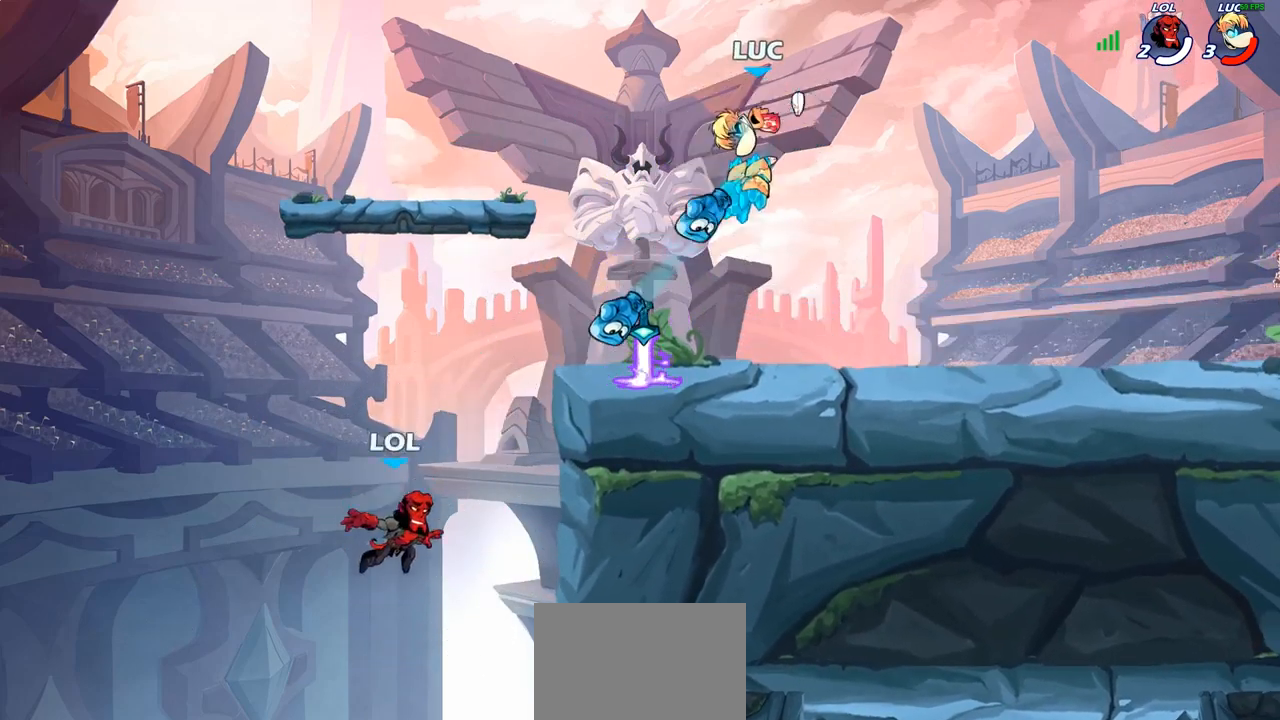
{"buttons": ["SQUARE"], "left_stick": "left", "right_stick": "center", "events": [[117, "left_stick", "center"], [450, "left_stick", "left"], [500, "SQUARE", "down"]]}
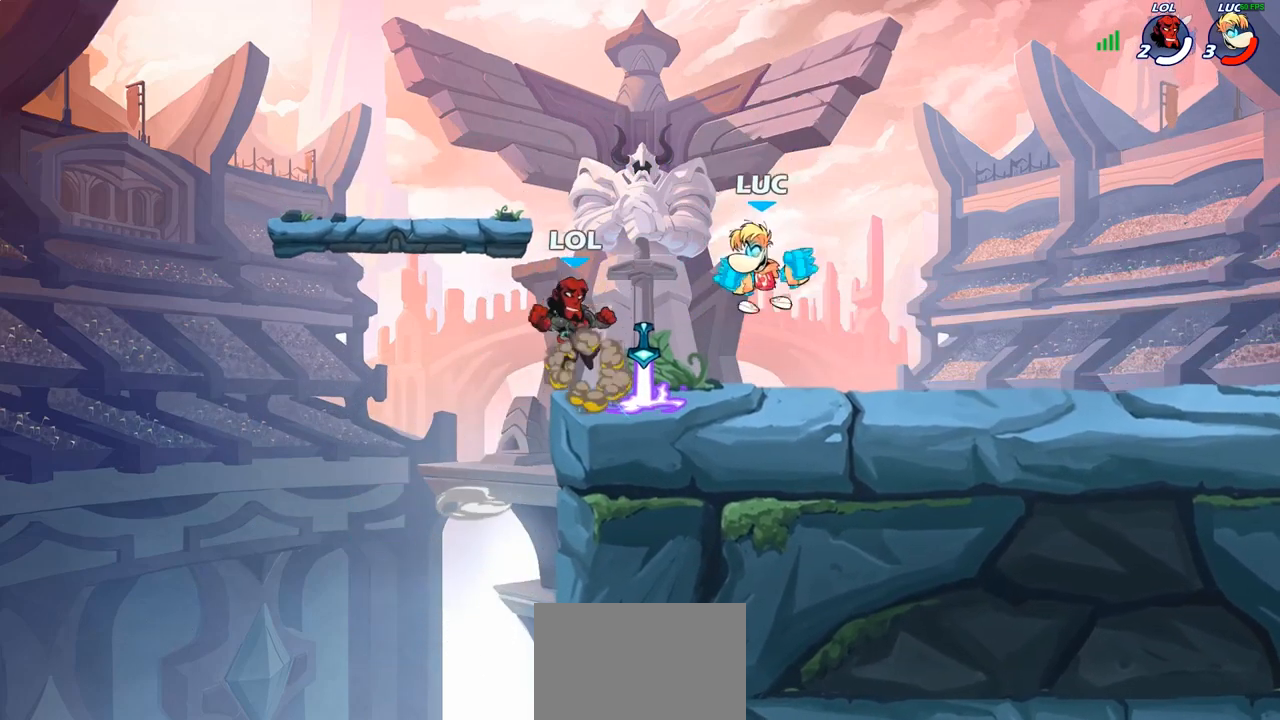
{"buttons": [], "left_stick": "center", "right_stick": "center", "events": [[83, "SQUARE", "up"], [83, "left_stick", "center"]]}
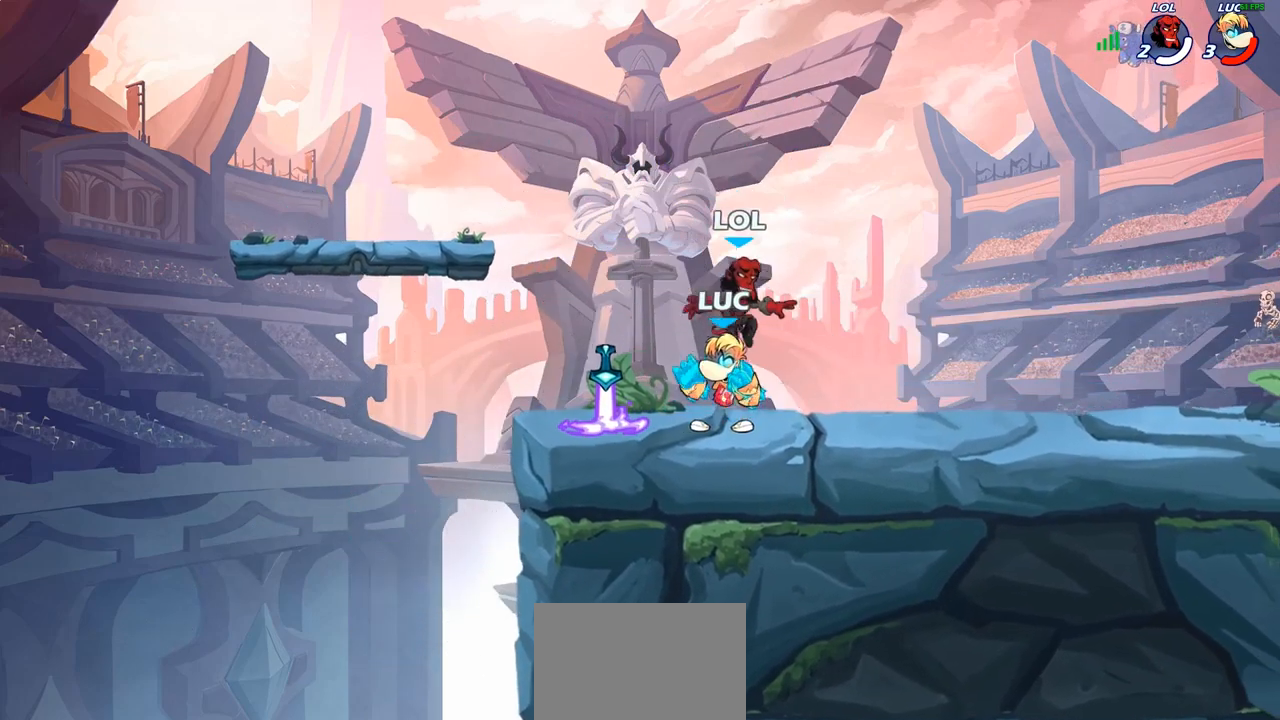
{"buttons": [], "left_stick": "up-left", "right_stick": "center", "events": [[17, "SQUARE", "down"], [100, "SQUARE", "up"], [433, "left_stick", "up-left"]]}
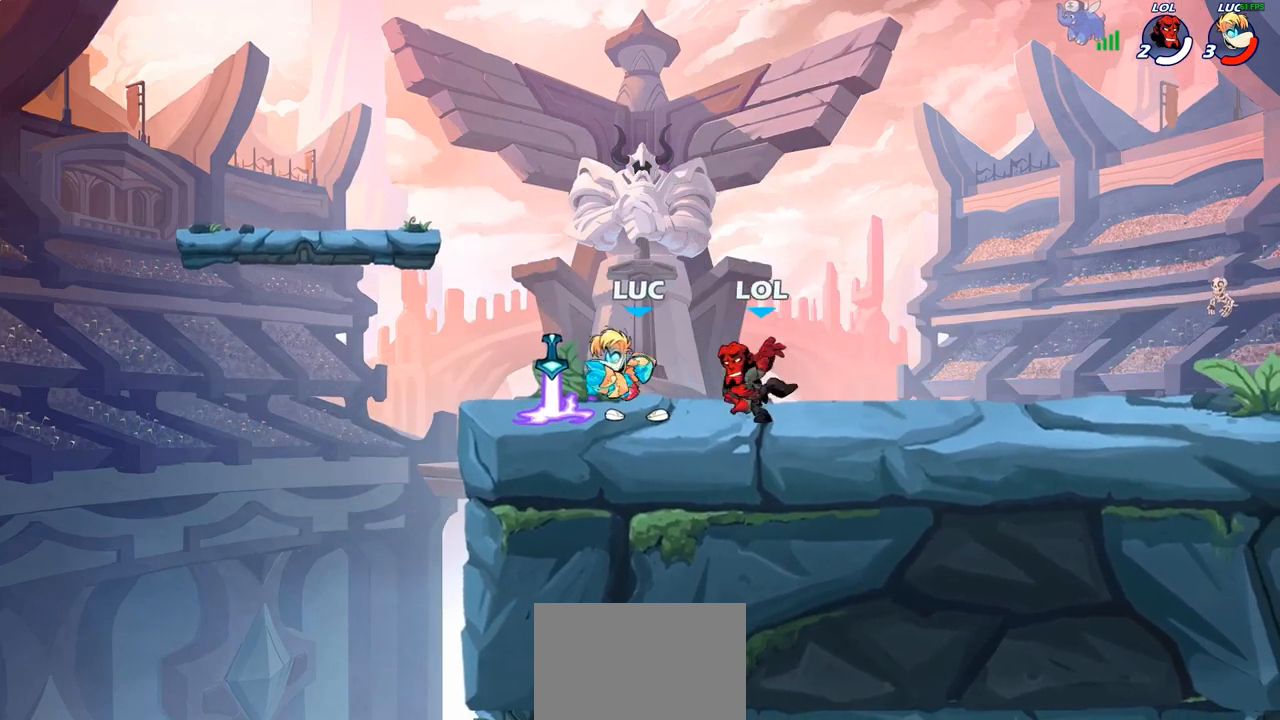
{"buttons": [], "left_stick": "right", "right_stick": "center", "events": [[100, "CROSS", "down"], [183, "R1", "down"], [183, "R2", "down"], [217, "CROSS", "up"], [333, "left_stick", "up-right"], [350, "R1", "up"], [350, "R2", "up"], [417, "left_stick", "right"]]}
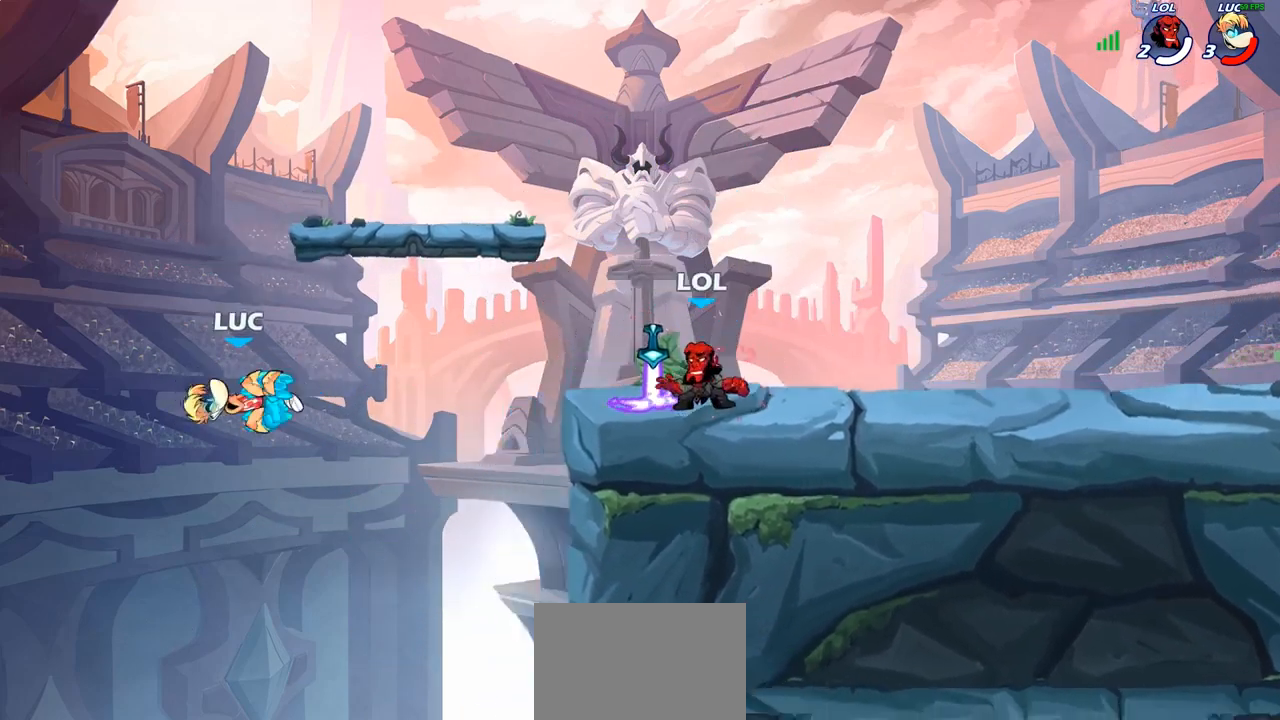
{"buttons": [], "left_stick": "right", "right_stick": "center", "events": [[83, "R1", "down"], [83, "R2", "down"], [267, "R1", "up"], [283, "R2", "up"]]}
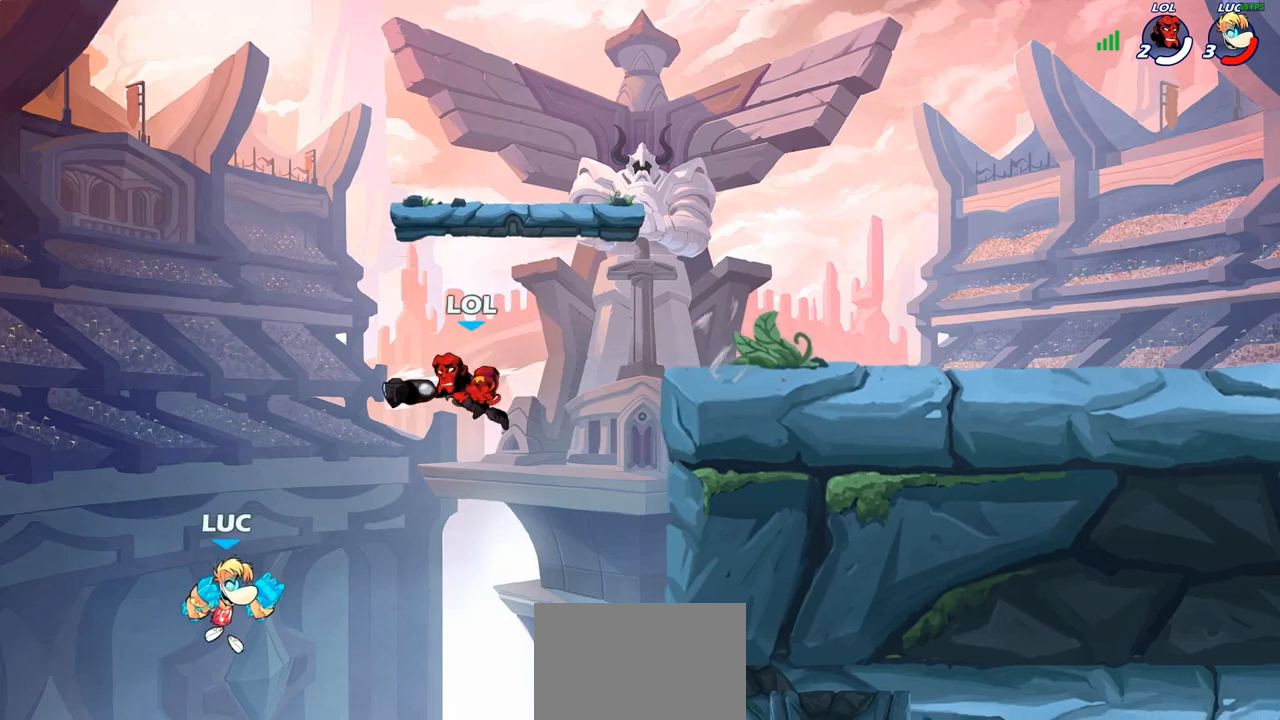
{"buttons": [], "left_stick": "up-left", "right_stick": "center", "events": [[17, "left_stick", "down-right"], [200, "CROSS", "down"], [217, "left_stick", "up-left"], [250, "CIRCLE", "down"], [267, "CROSS", "up"], [400, "CIRCLE", "up"]]}
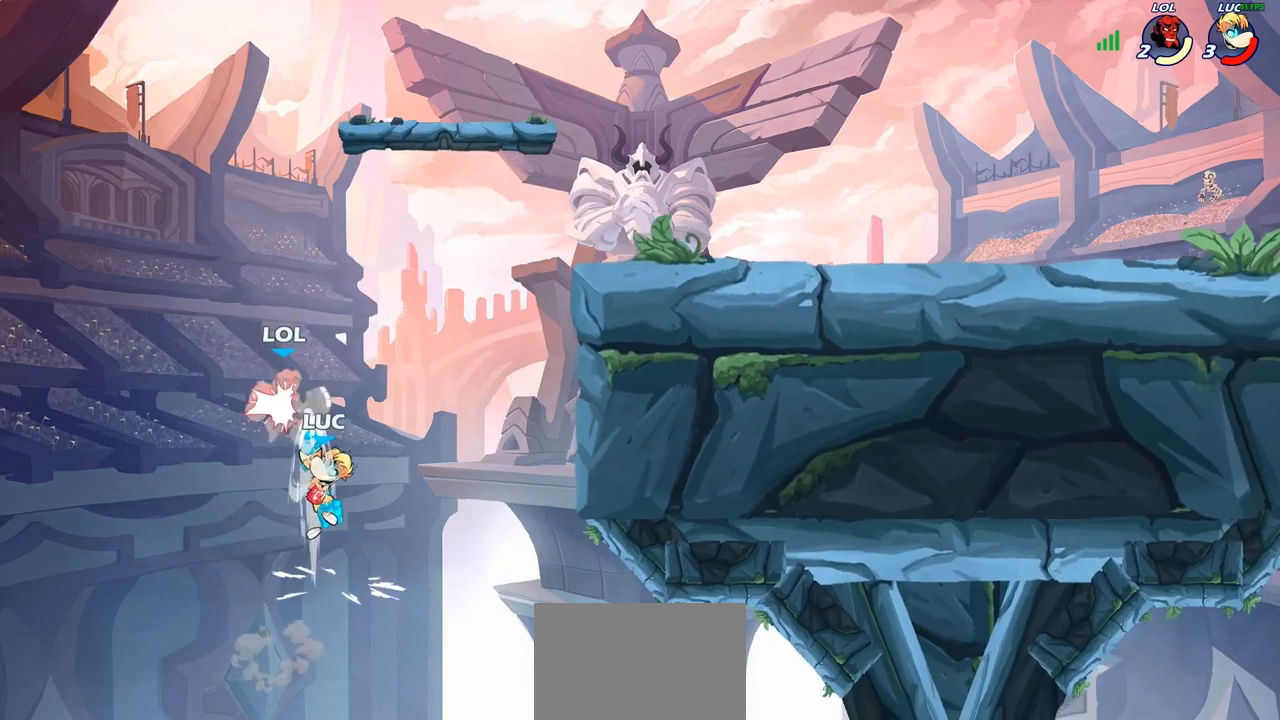
{"buttons": [], "left_stick": "center", "right_stick": "center", "events": [[150, "left_stick", "center"], [317, "SQUARE", "down"], [350, "right_stick", "down-left"], [367, "SQUARE", "up"], [417, "right_stick", "center"]]}
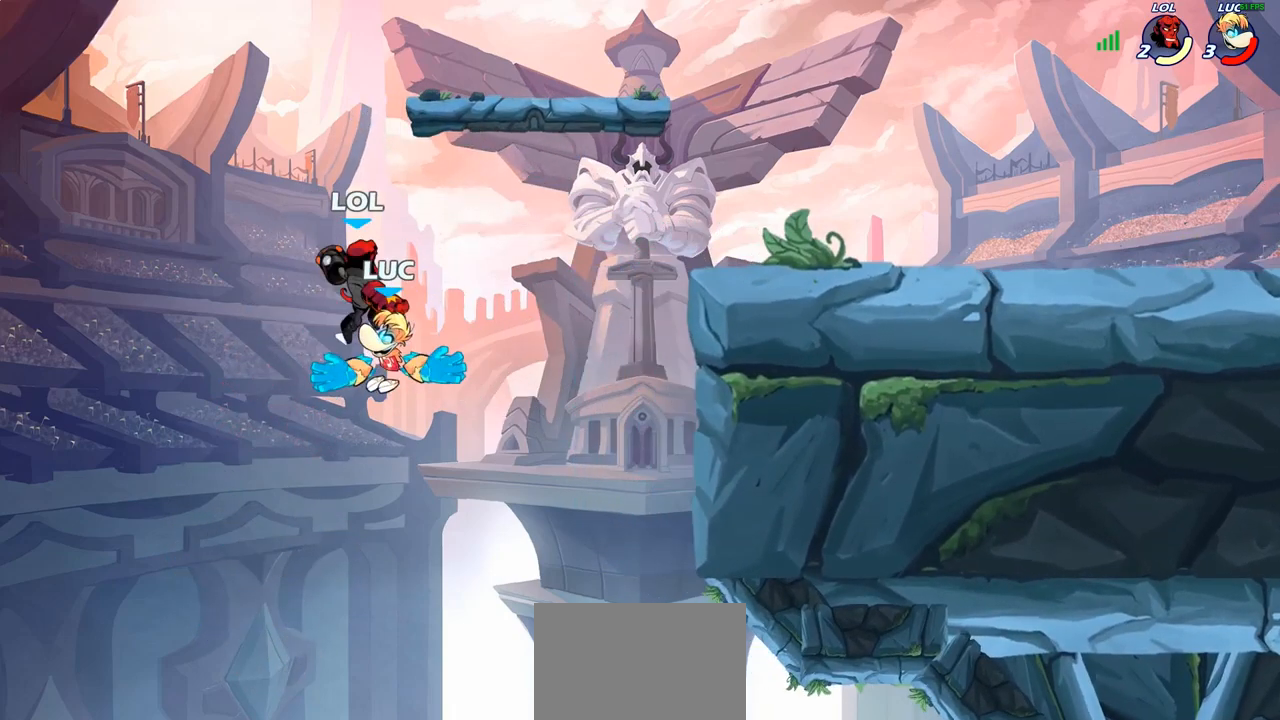
{"buttons": [], "left_stick": "center", "right_stick": "center", "events": []}
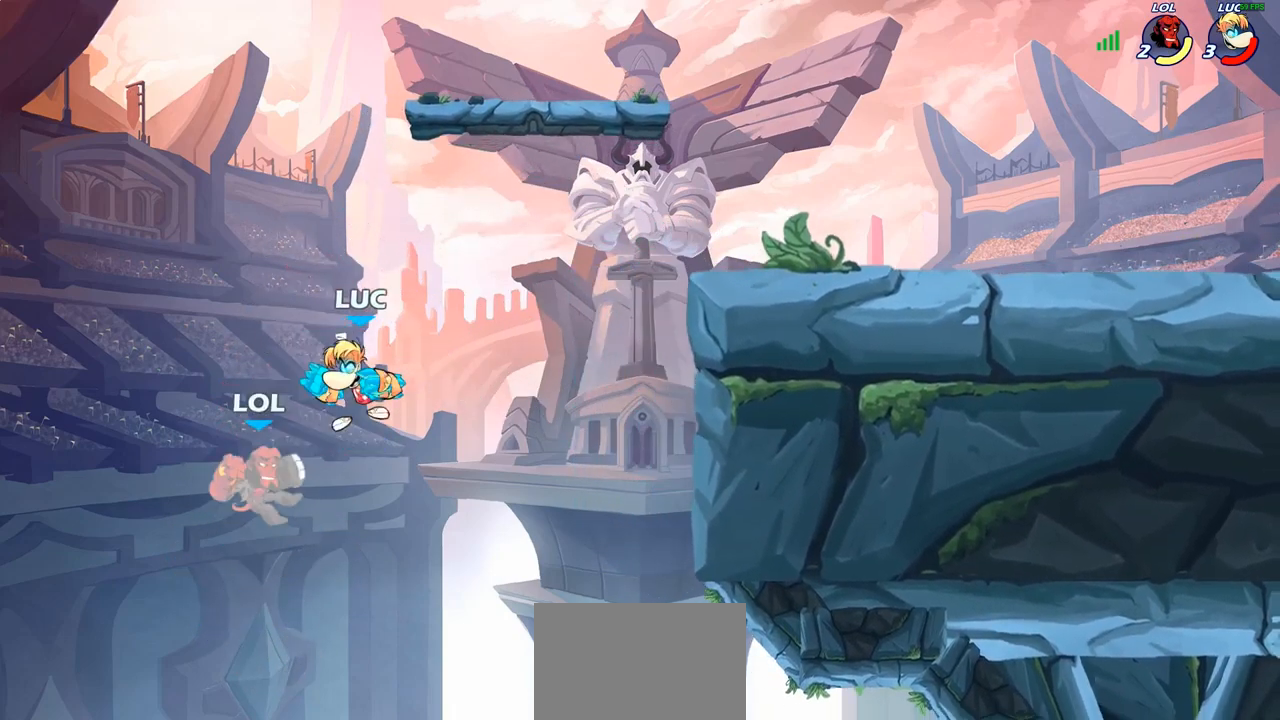
{"buttons": [], "left_stick": "center", "right_stick": "center", "events": [[67, "left_stick", "down-left"], [217, "left_stick", "up-left"], [250, "SQUARE", "down"], [267, "left_stick", "center"], [333, "SQUARE", "up"]]}
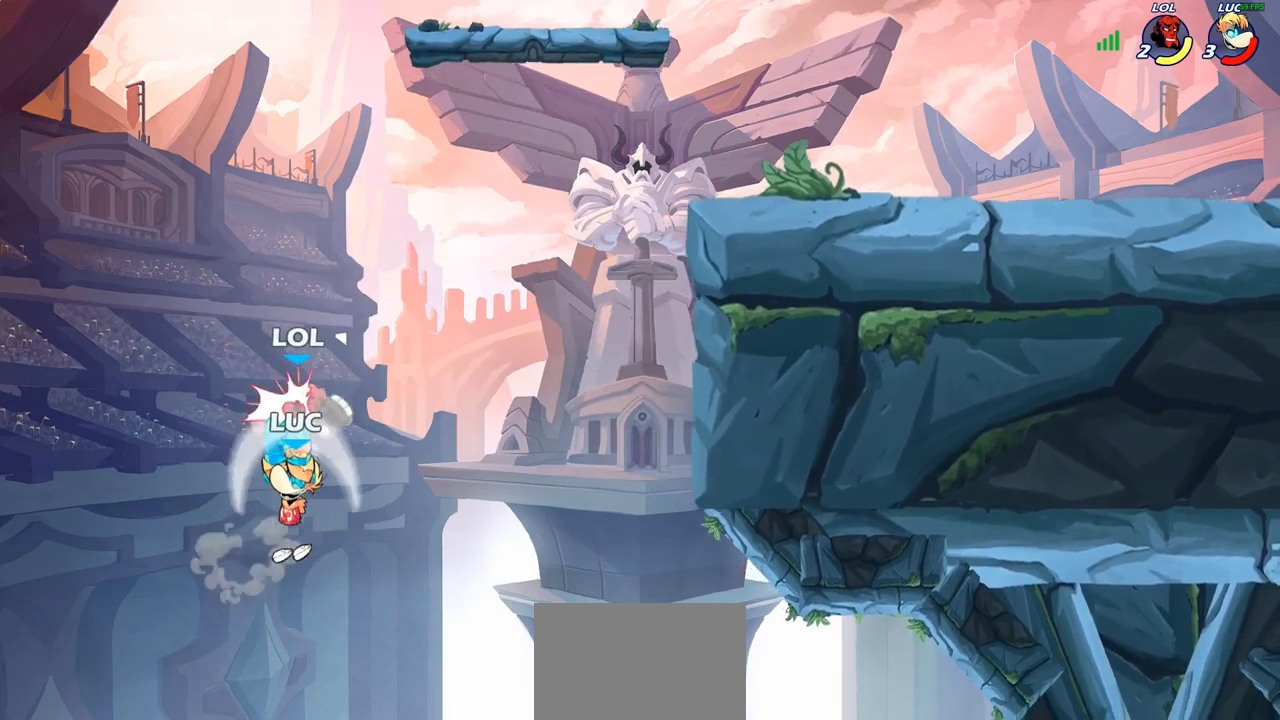
{"buttons": [], "left_stick": "left", "right_stick": "center", "events": [[483, "left_stick", "left"]]}
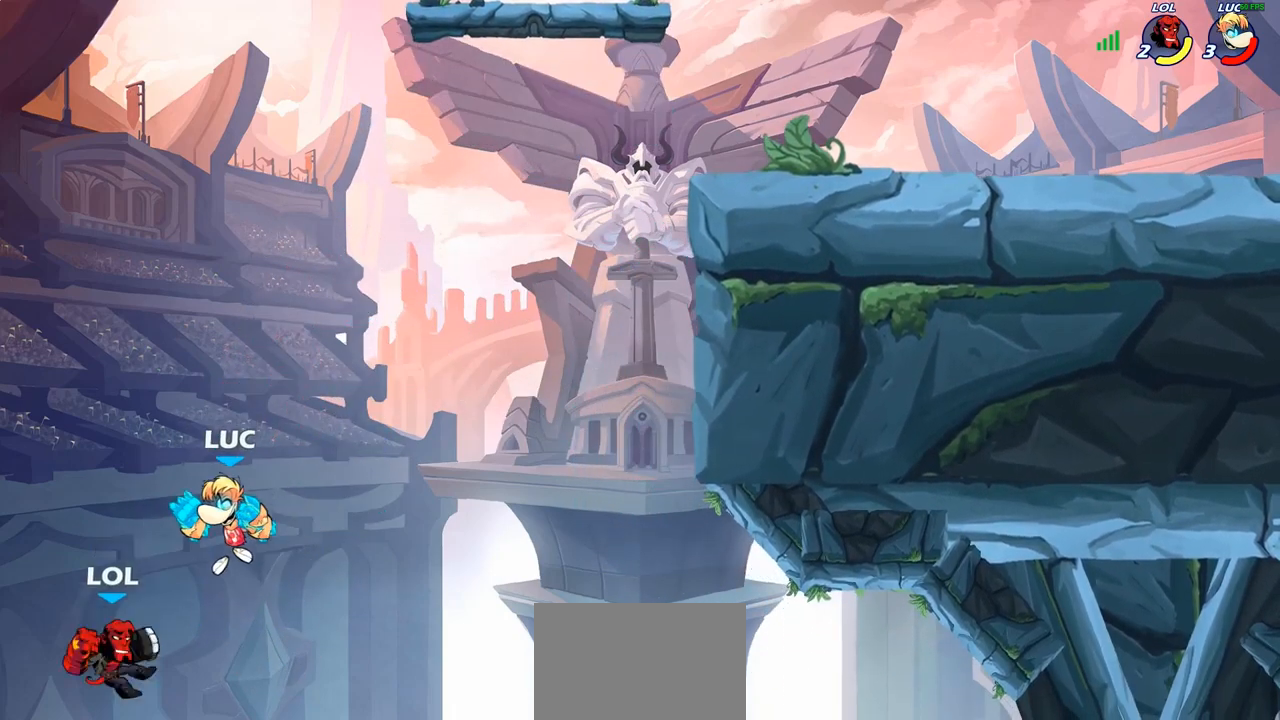
{"buttons": [], "left_stick": "center", "right_stick": "center", "events": [[33, "left_stick", "down-left"], [167, "SQUARE", "down"], [167, "left_stick", "center"], [233, "SQUARE", "up"]]}
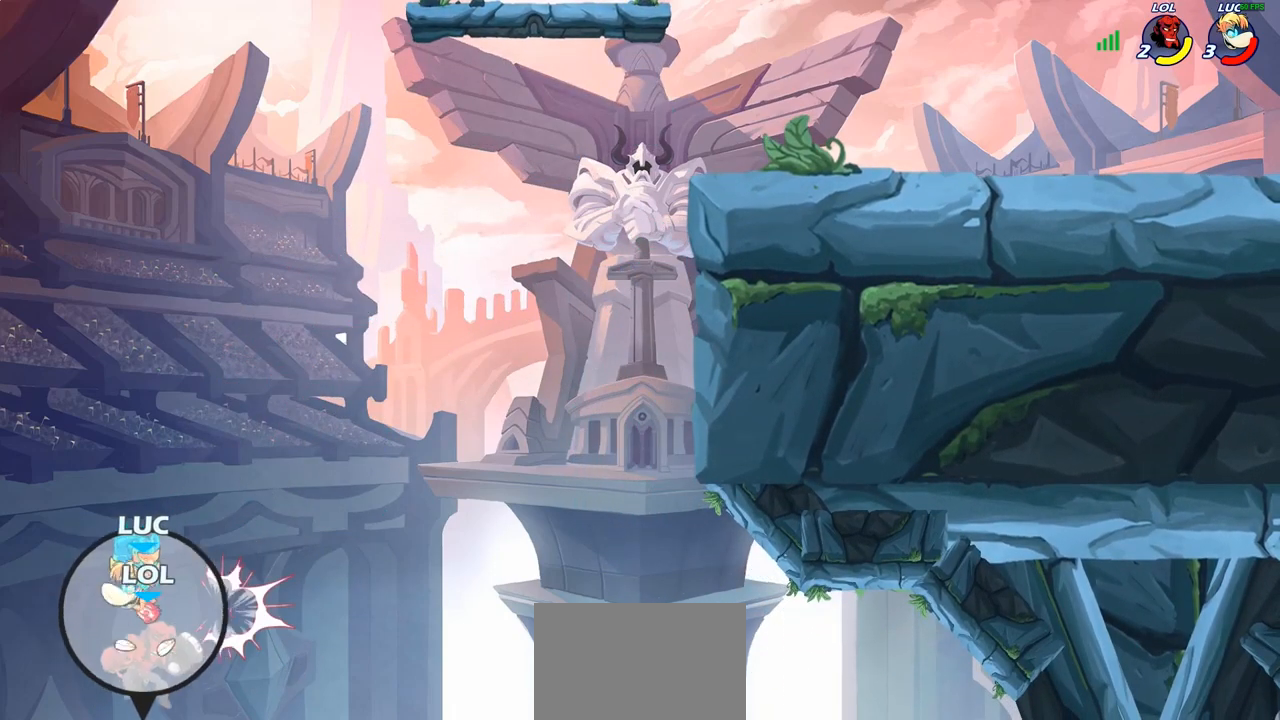
{"buttons": ["CROSS"], "left_stick": "up-right", "right_stick": "center", "events": [[167, "left_stick", "right"], [300, "left_stick", "up-right"], [417, "CROSS", "down"]]}
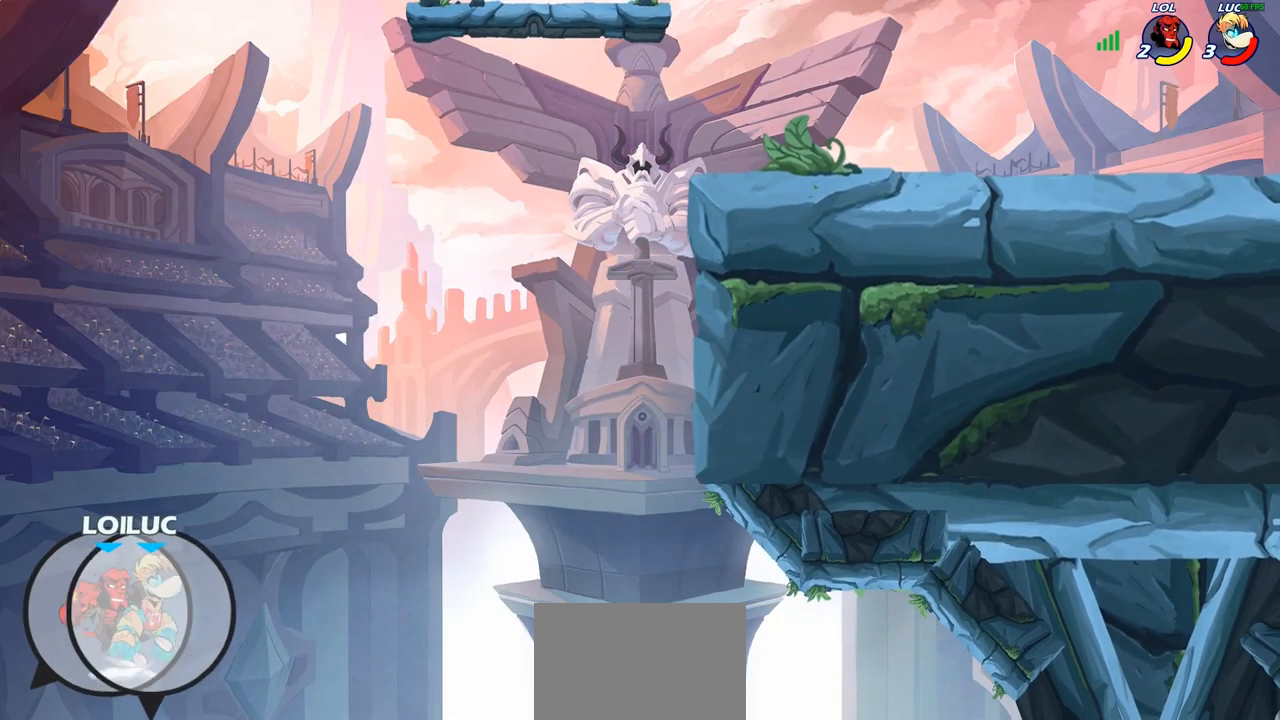
{"buttons": [], "left_stick": "center", "right_stick": "center", "events": [[83, "CROSS", "up"], [217, "CIRCLE", "down"], [333, "CIRCLE", "up"], [483, "left_stick", "center"]]}
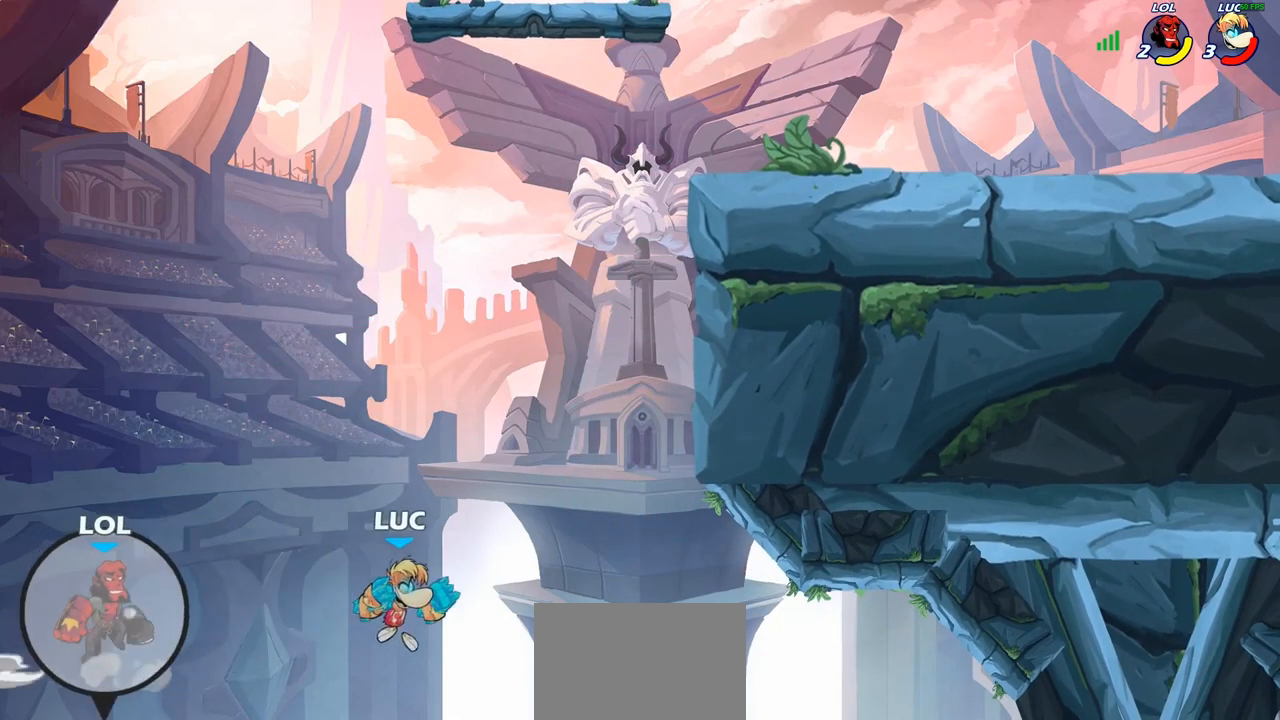
{"buttons": ["R2"], "left_stick": "up", "right_stick": "center", "events": [[67, "left_stick", "up-right"], [167, "R2", "down"], [500, "left_stick", "up"]]}
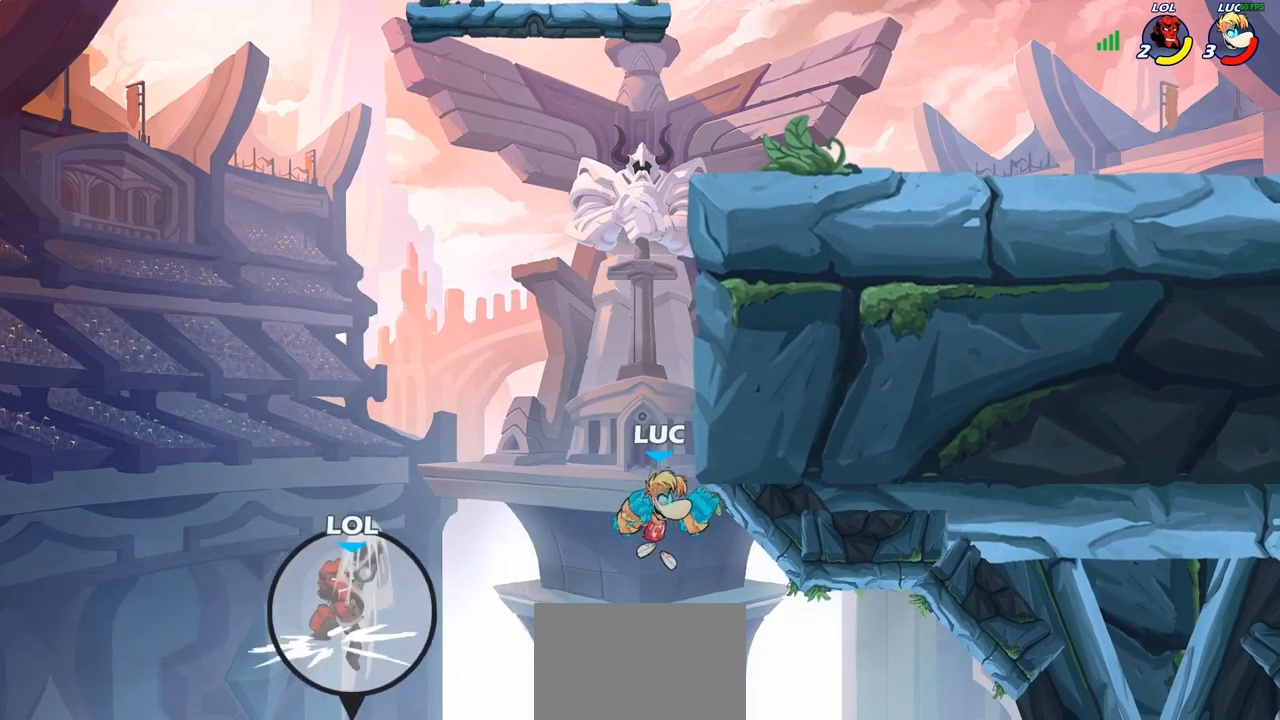
{"buttons": [], "left_stick": "up-left", "right_stick": "center", "events": [[117, "R2", "up"], [183, "CROSS", "down"], [200, "left_stick", "up-left"], [250, "CIRCLE", "down"], [267, "CROSS", "up"], [367, "CIRCLE", "up"], [417, "right_stick", "up-right"], [433, "SQUARE", "down"], [467, "right_stick", "center"], [500, "SQUARE", "up"]]}